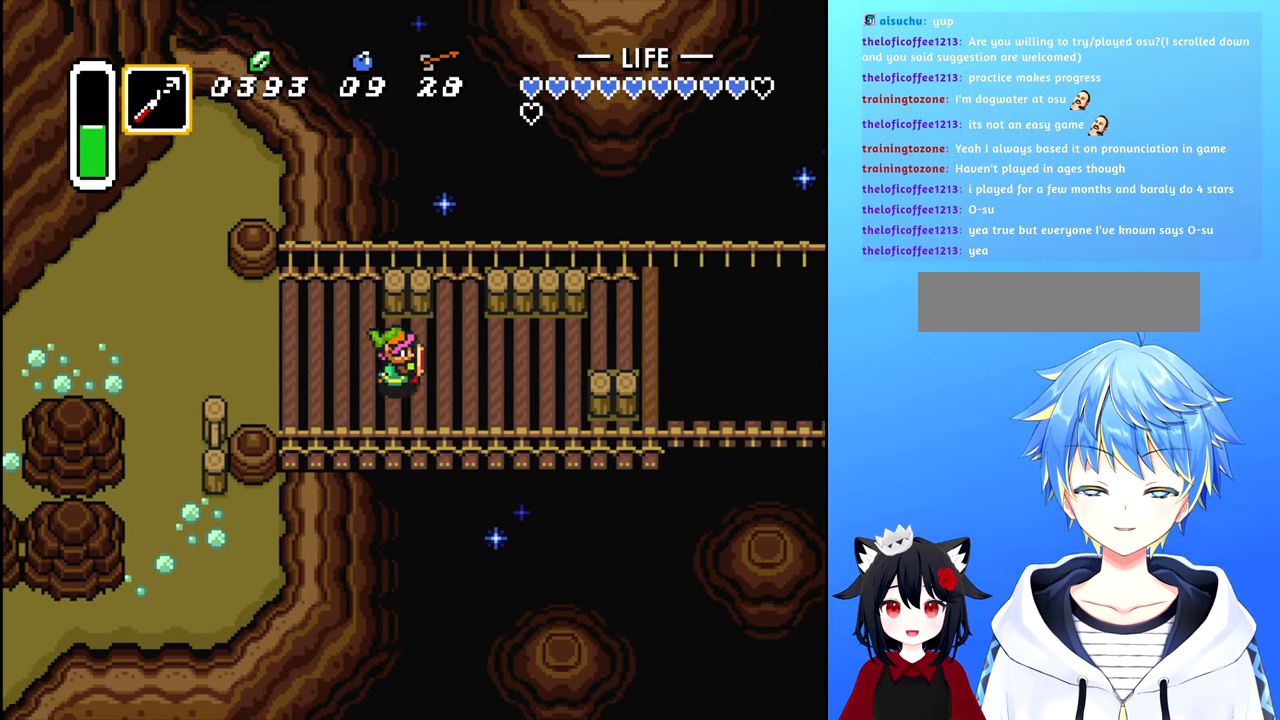
Gameplay with a controller (Nintendo layout); each line is a JSON object with the inputs held at the frame after it. "events" lists button and stick changes between this image and that frame as [ms after this image, input, new state], when the widget could be followed in between. Not read: L3 R3.
{"buttons": ["DPAD_RIGHT"], "events": [[300, "DPAD_RIGHT", "up"], [300, "DPAD_UP", "down"], [400, "DPAD_RIGHT", "down"], [450, "DPAD_UP", "up"]]}
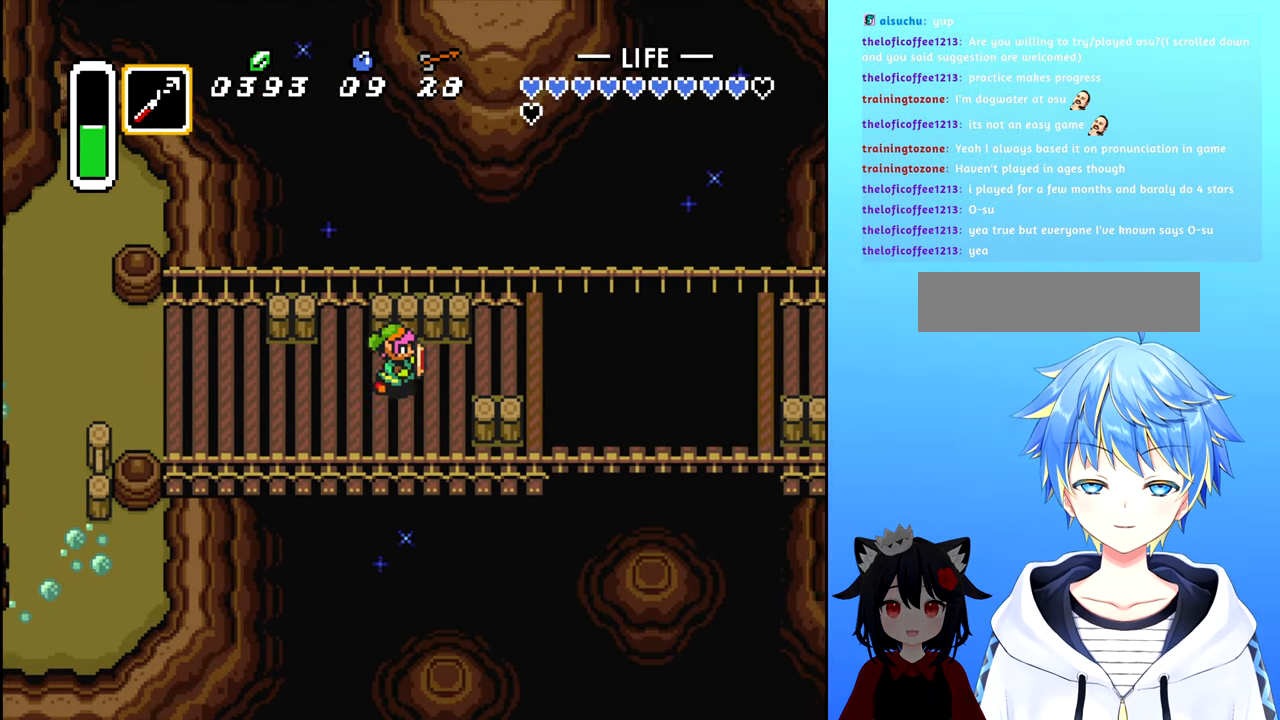
{"buttons": ["DPAD_UP"], "events": [[350, "DPAD_UP", "down"], [383, "DPAD_RIGHT", "up"]]}
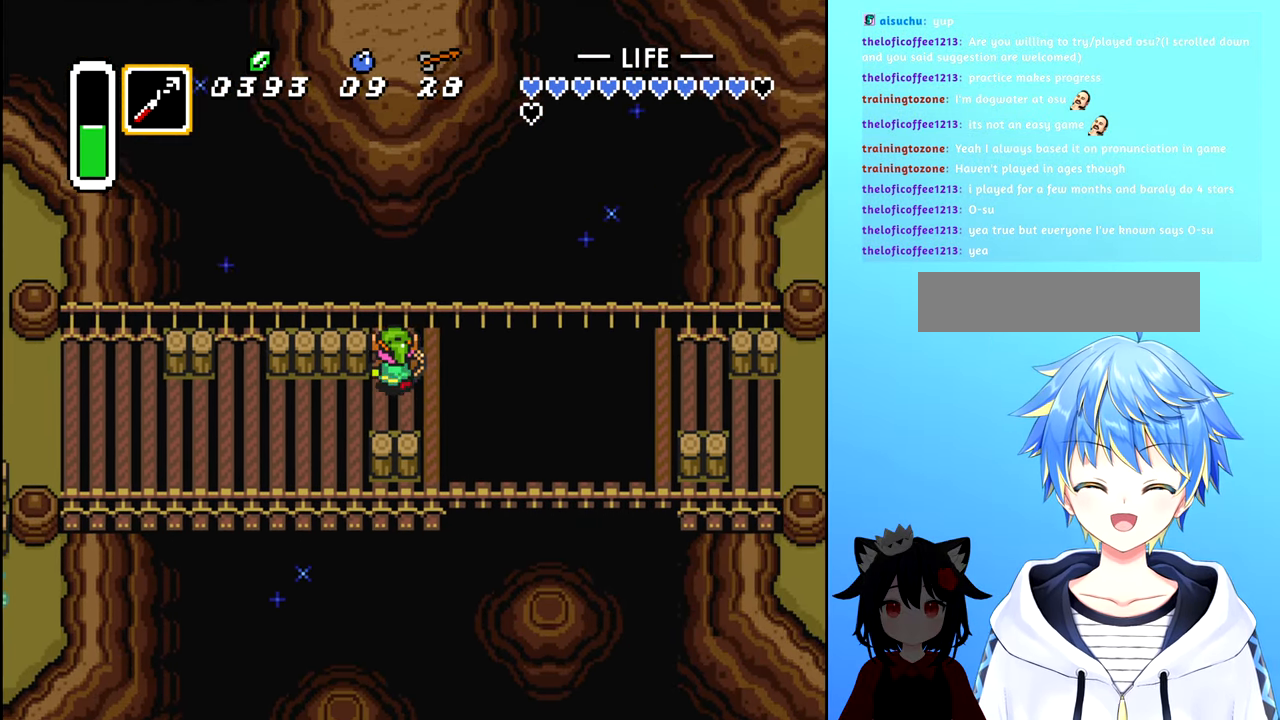
{"buttons": [], "events": [[100, "DPAD_LEFT", "down"], [150, "DPAD_LEFT", "up"], [183, "DPAD_UP", "up"], [267, "DPAD_RIGHT", "down"], [317, "DPAD_RIGHT", "up"], [317, "X", "down"], [384, "X", "up"]]}
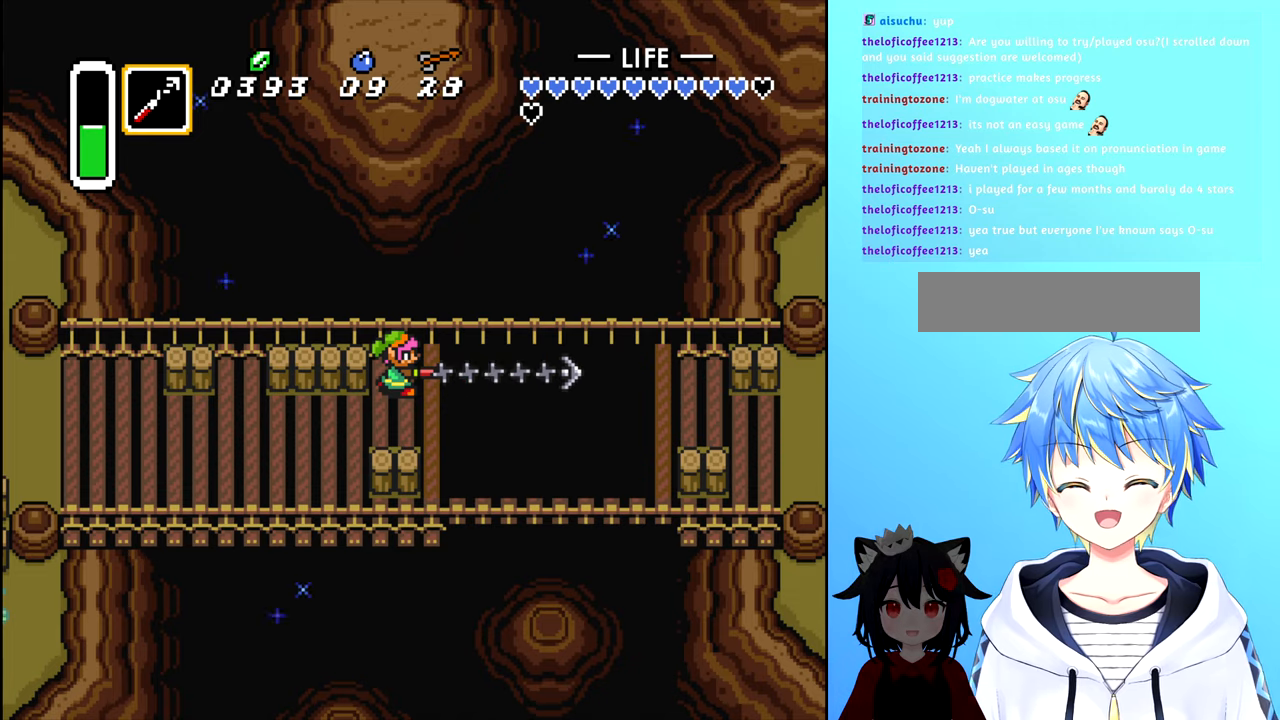
{"buttons": [], "events": []}
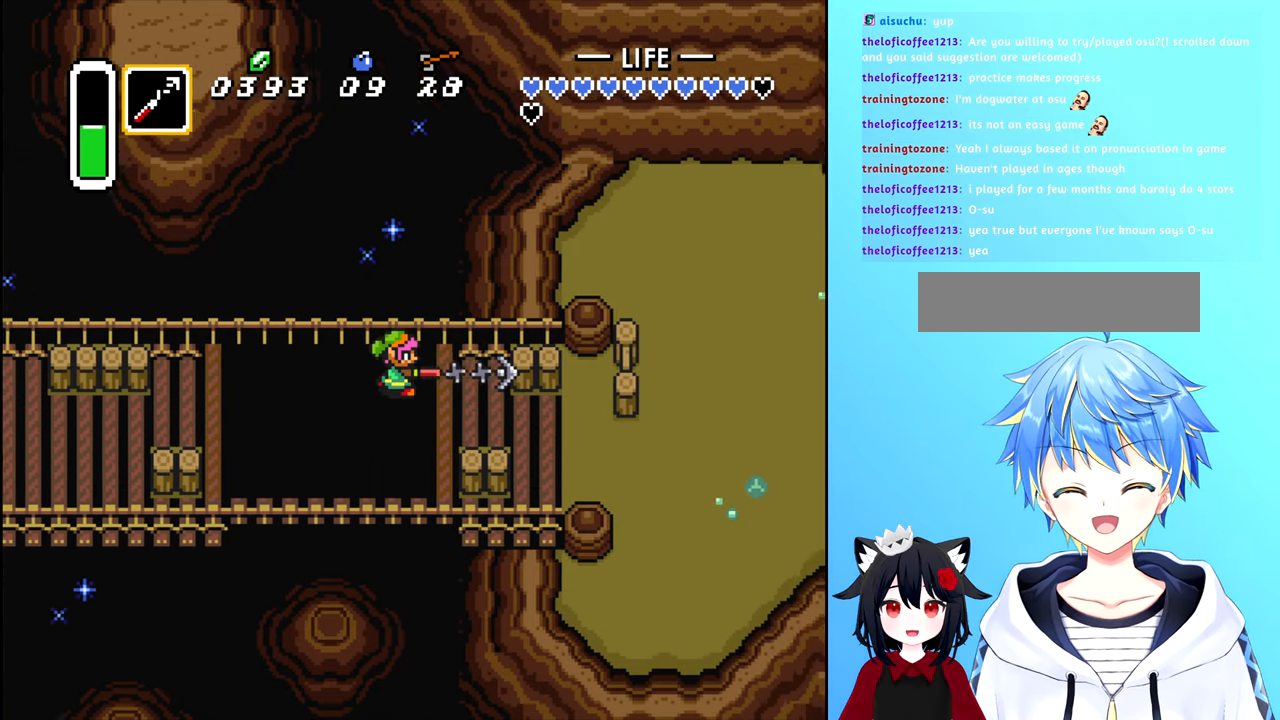
{"buttons": ["DPAD_RIGHT"], "events": [[184, "DPAD_DOWN", "down"], [334, "DPAD_DOWN", "up"], [334, "DPAD_RIGHT", "down"]]}
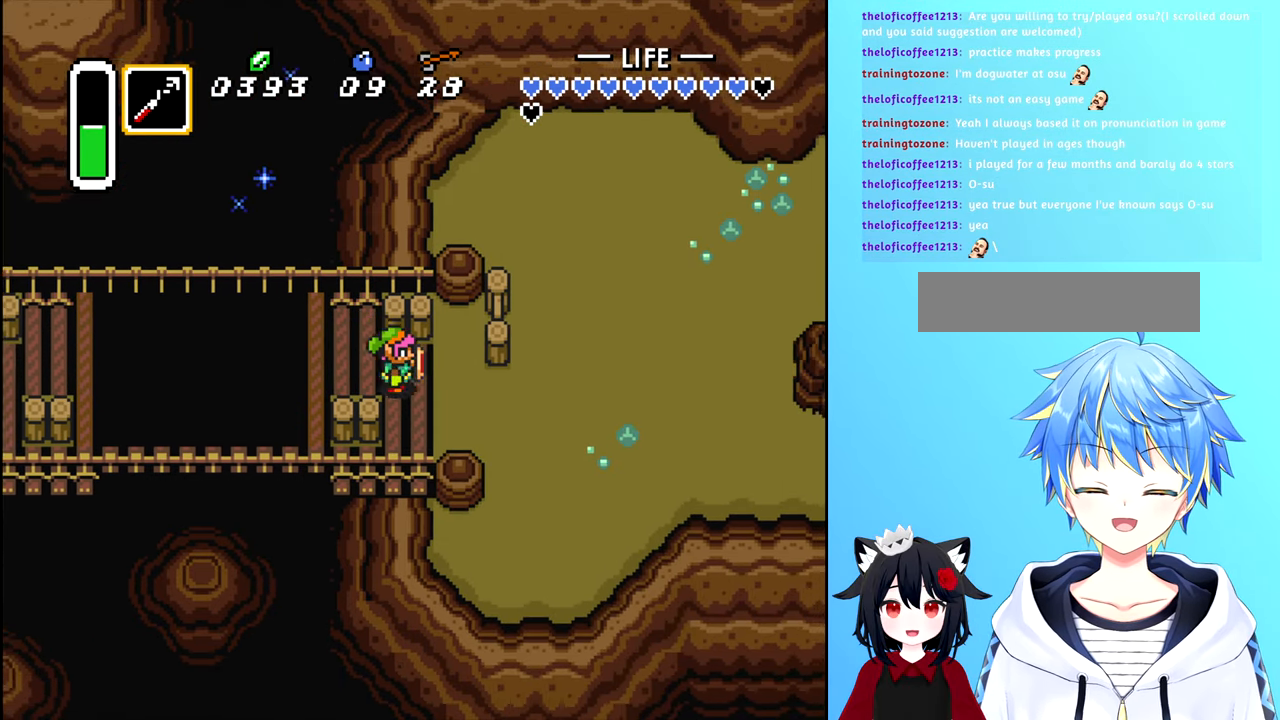
{"buttons": ["DPAD_RIGHT"], "events": []}
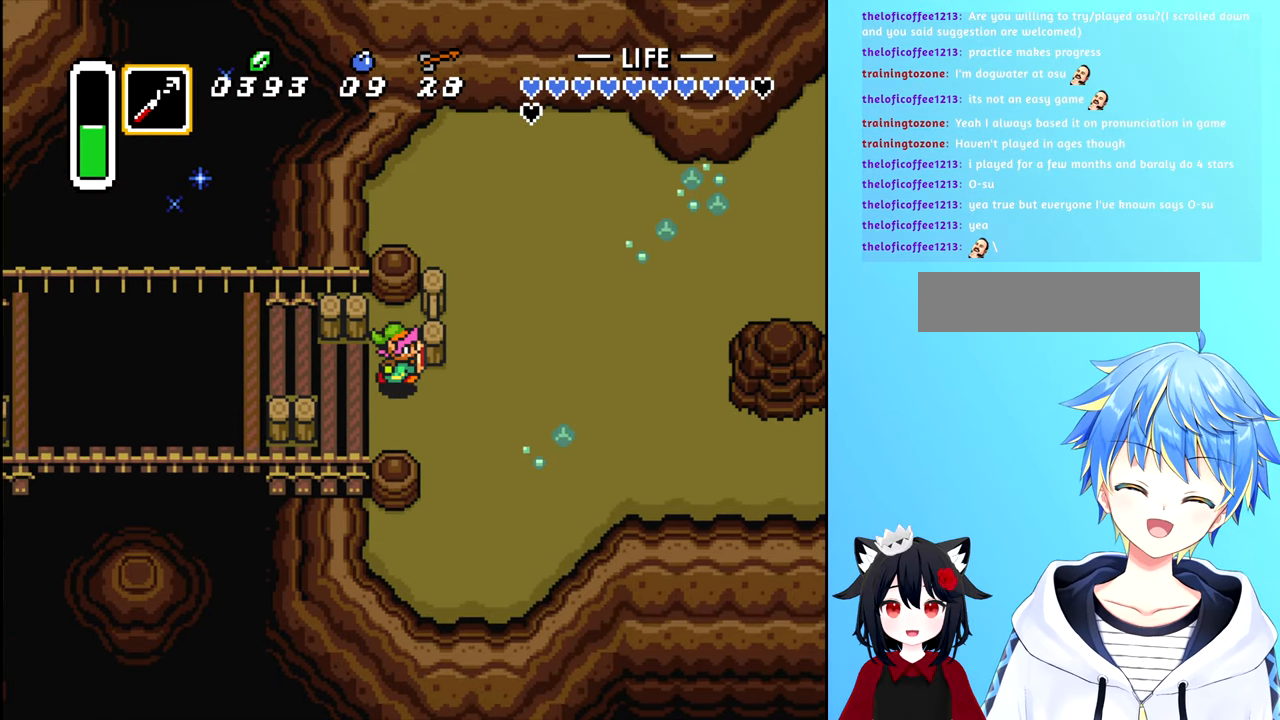
{"buttons": ["DPAD_RIGHT"], "events": [[150, "DPAD_DOWN", "down"], [200, "DPAD_RIGHT", "up"], [350, "DPAD_RIGHT", "down"], [467, "DPAD_DOWN", "up"]]}
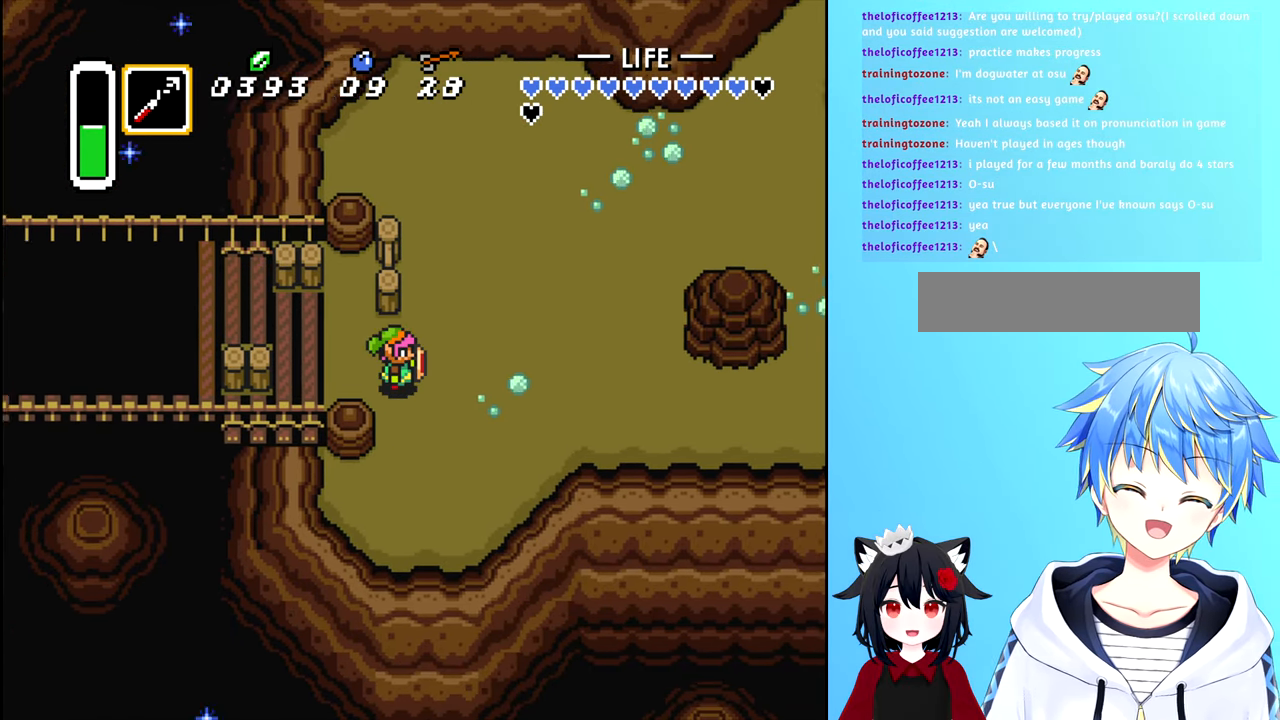
{"buttons": ["DPAD_UP"], "events": [[234, "DPAD_UP", "down"], [317, "DPAD_RIGHT", "up"]]}
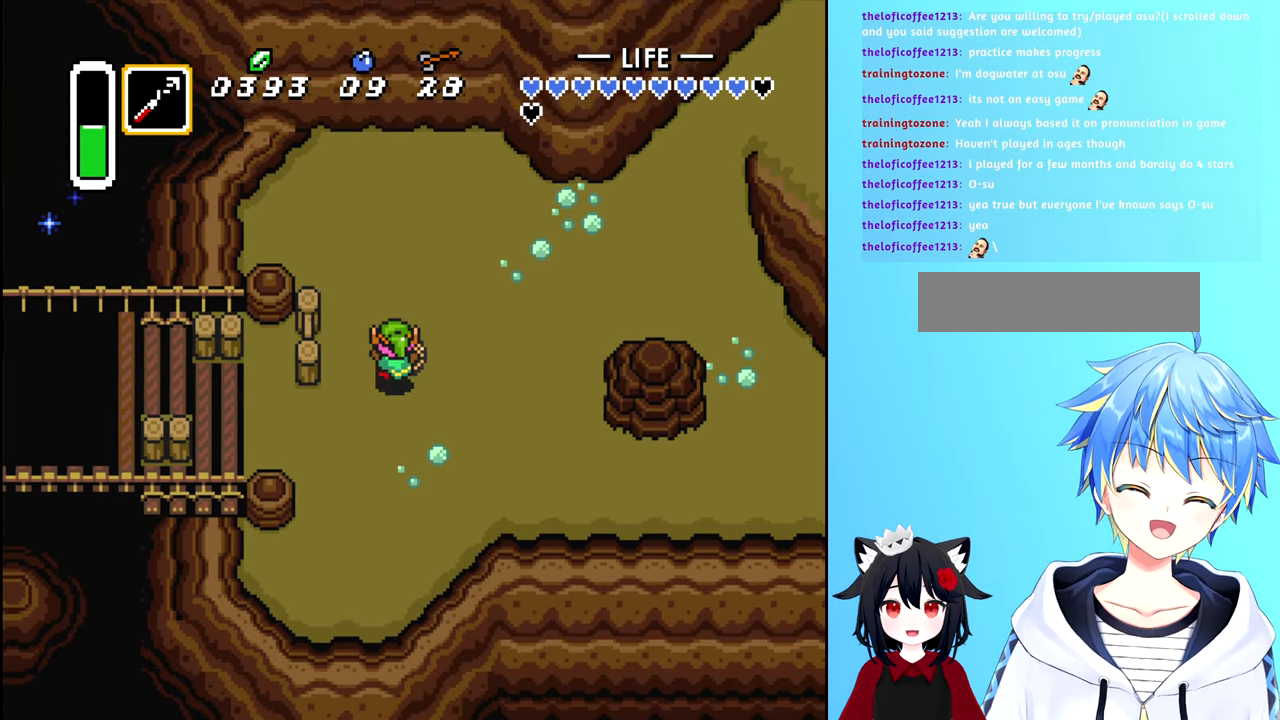
{"buttons": ["DPAD_RIGHT"], "events": [[134, "DPAD_RIGHT", "down"], [150, "DPAD_UP", "up"]]}
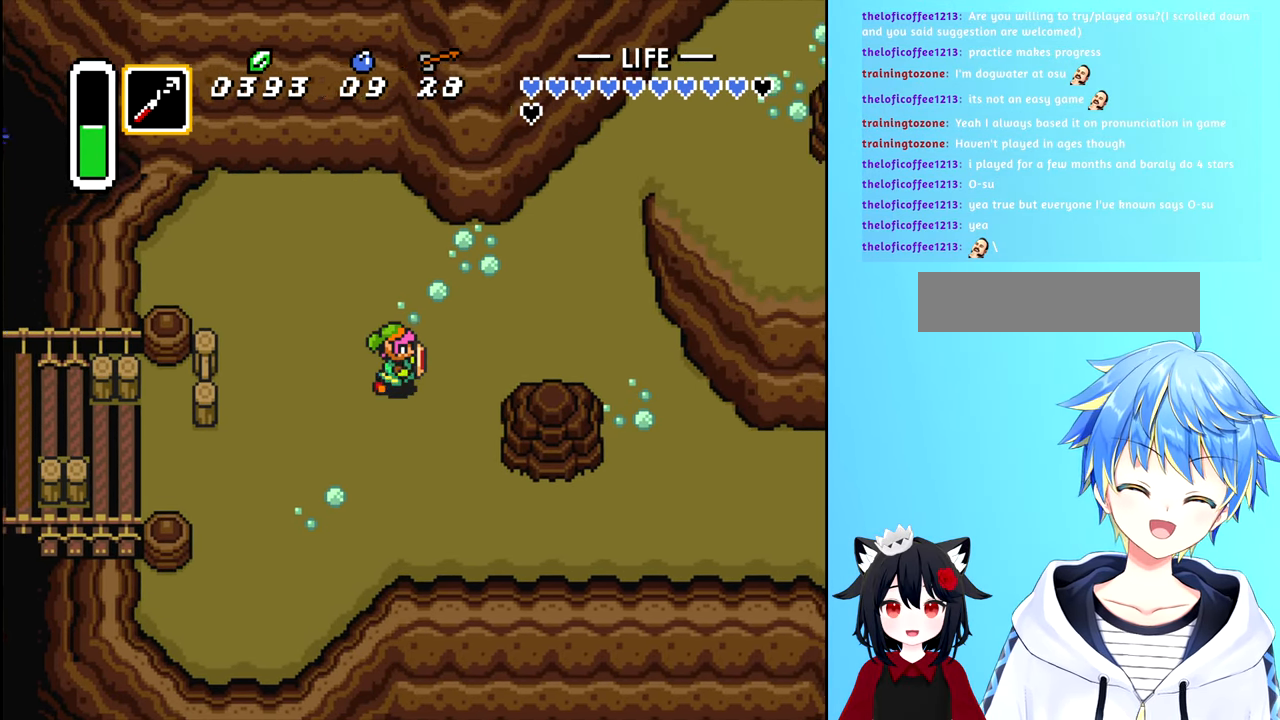
{"buttons": ["DPAD_UP"], "events": [[167, "DPAD_UP", "down"], [267, "DPAD_RIGHT", "up"]]}
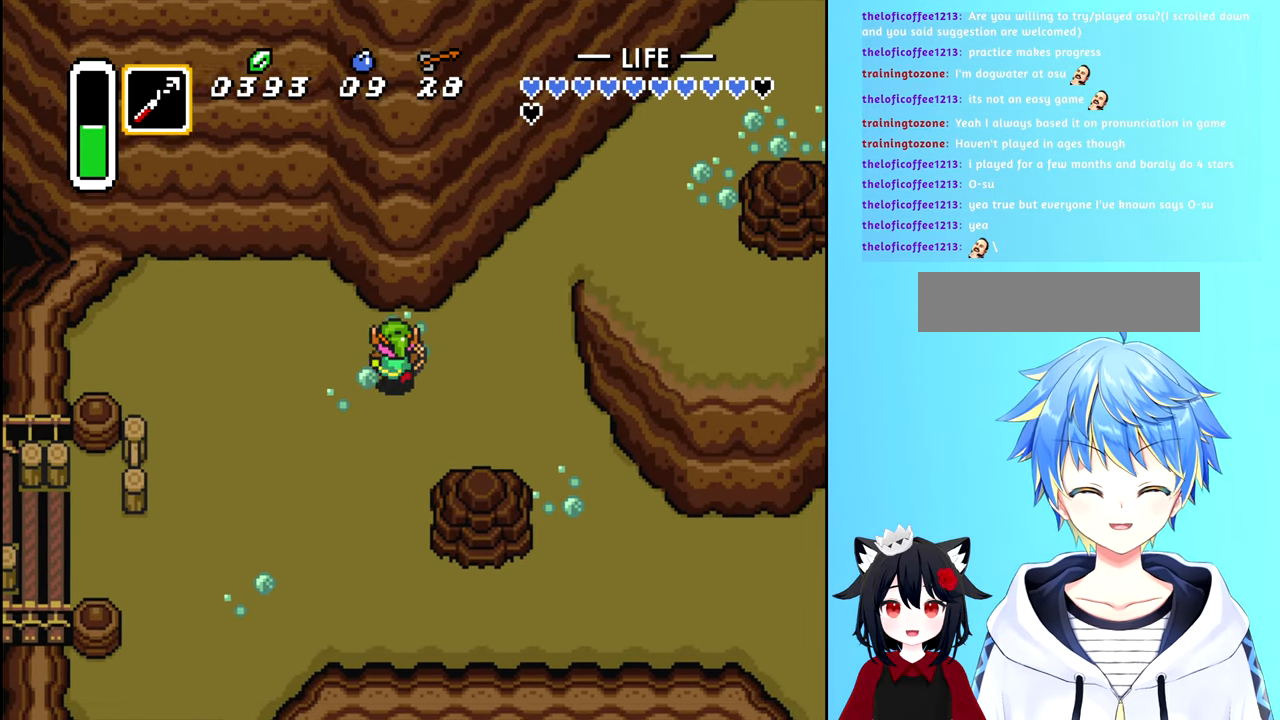
{"buttons": ["DPAD_DOWN", "DPAD_RIGHT"], "events": [[50, "DPAD_RIGHT", "down"], [84, "DPAD_UP", "up"], [467, "DPAD_DOWN", "down"]]}
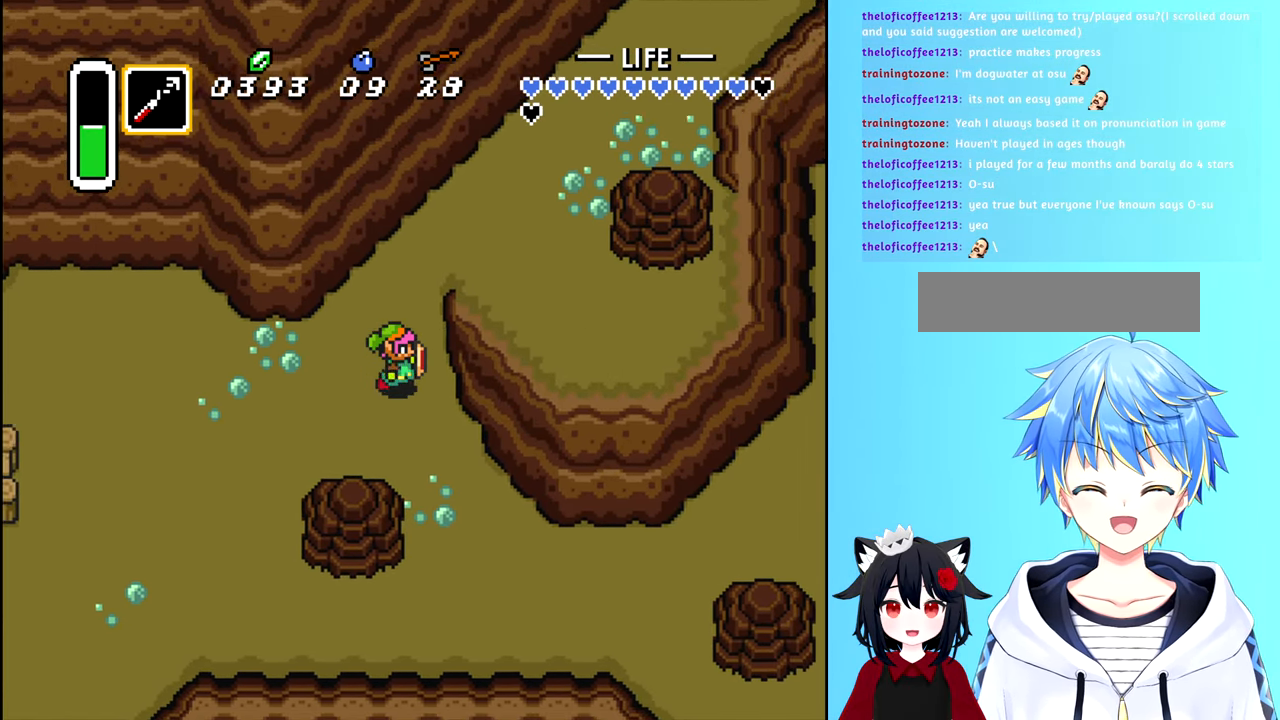
{"buttons": ["DPAD_DOWN"], "events": [[67, "DPAD_RIGHT", "up"]]}
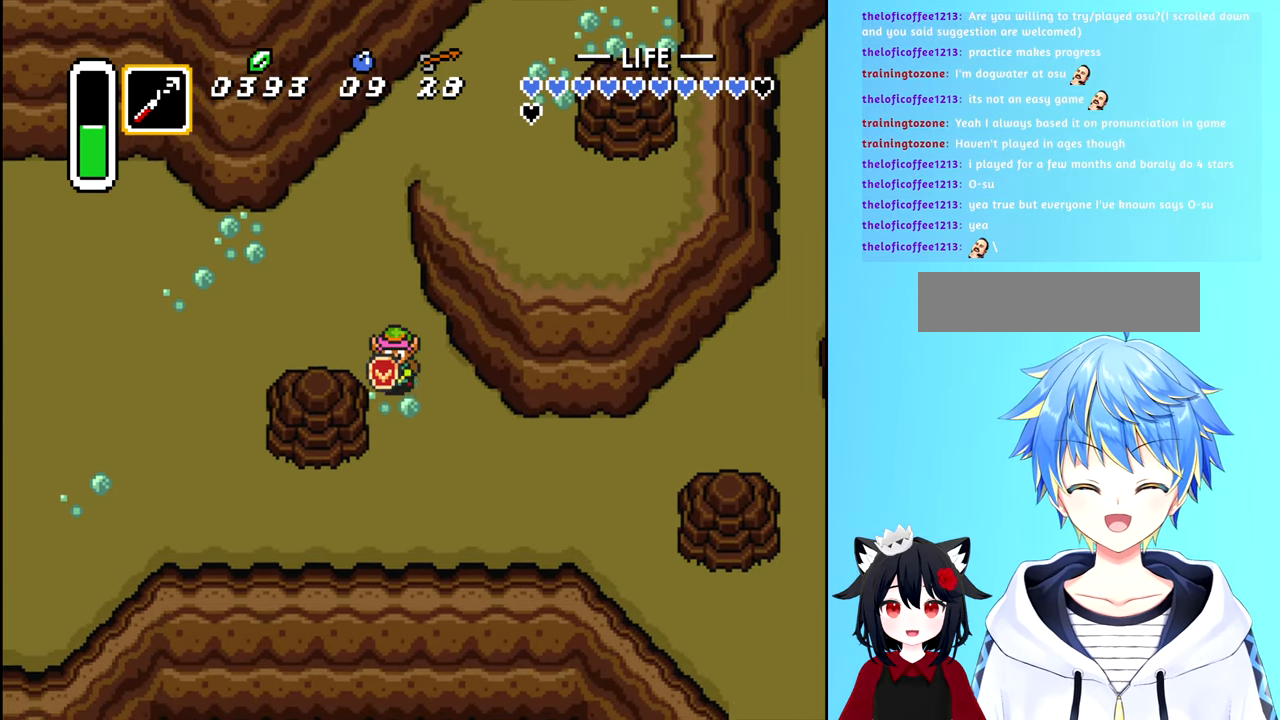
{"buttons": ["DPAD_RIGHT"], "events": [[34, "DPAD_RIGHT", "down"], [134, "DPAD_DOWN", "up"]]}
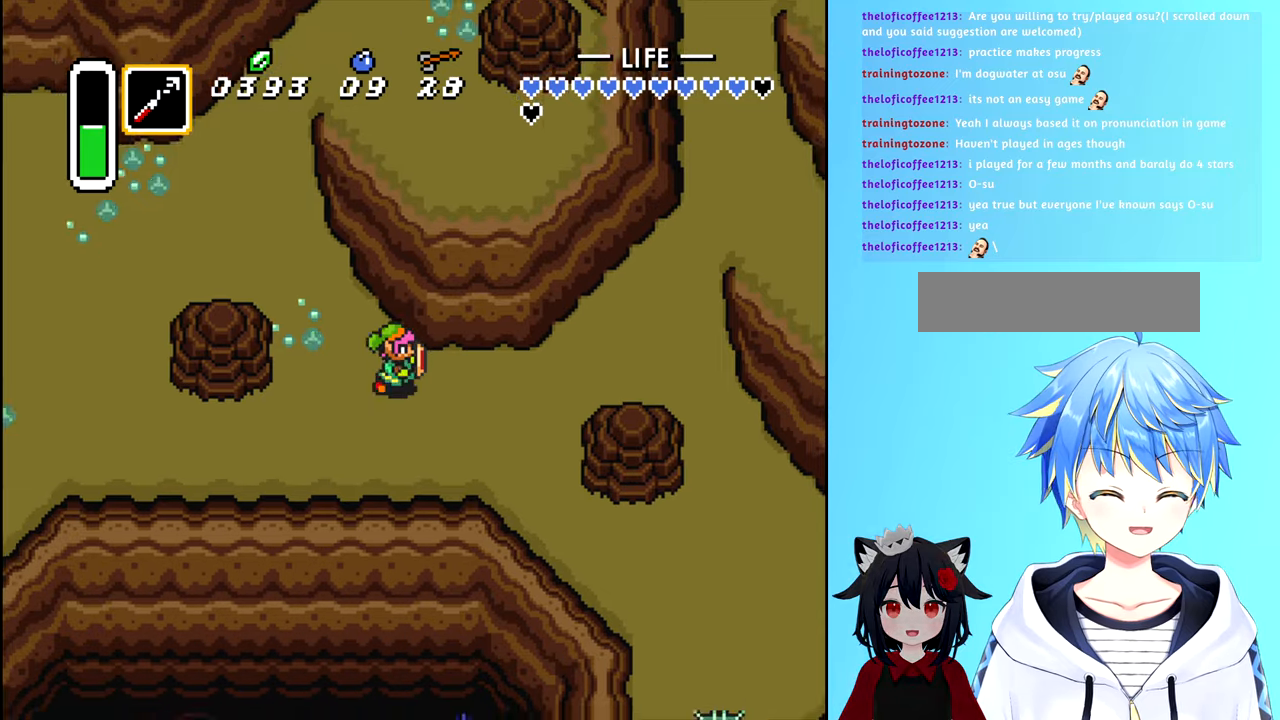
{"buttons": ["DPAD_RIGHT"], "events": []}
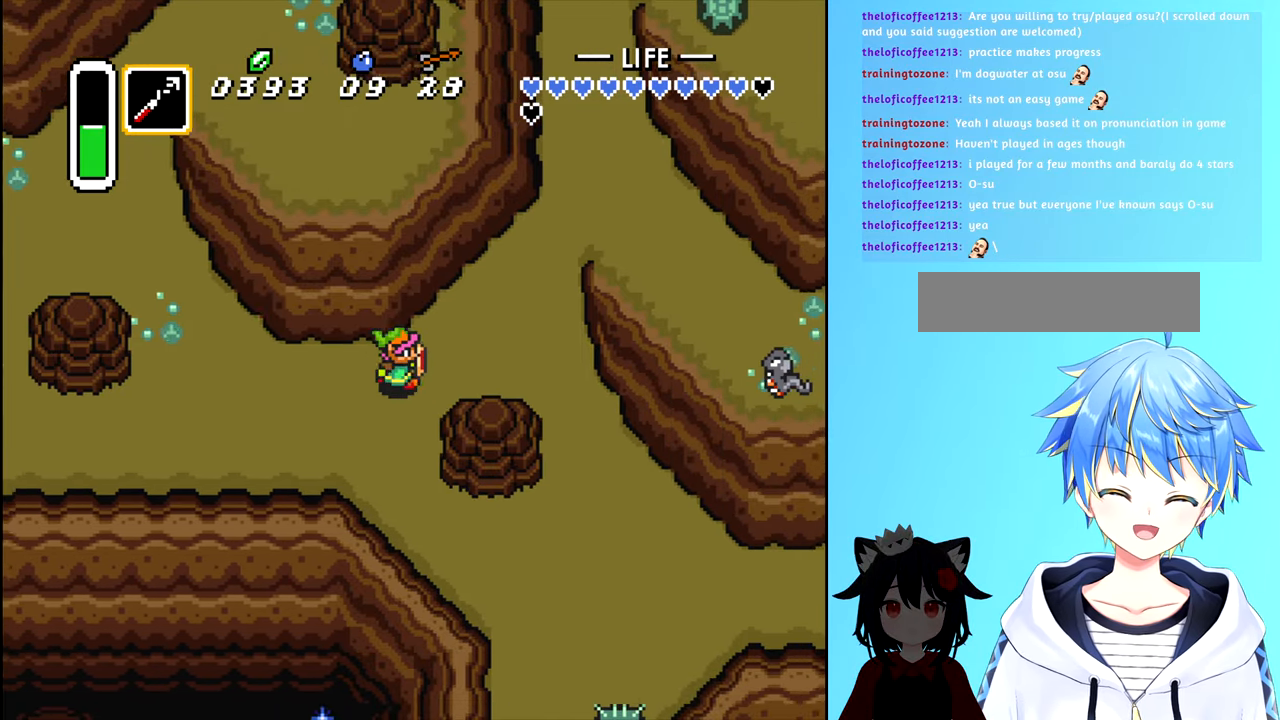
{"buttons": ["DPAD_RIGHT"], "events": []}
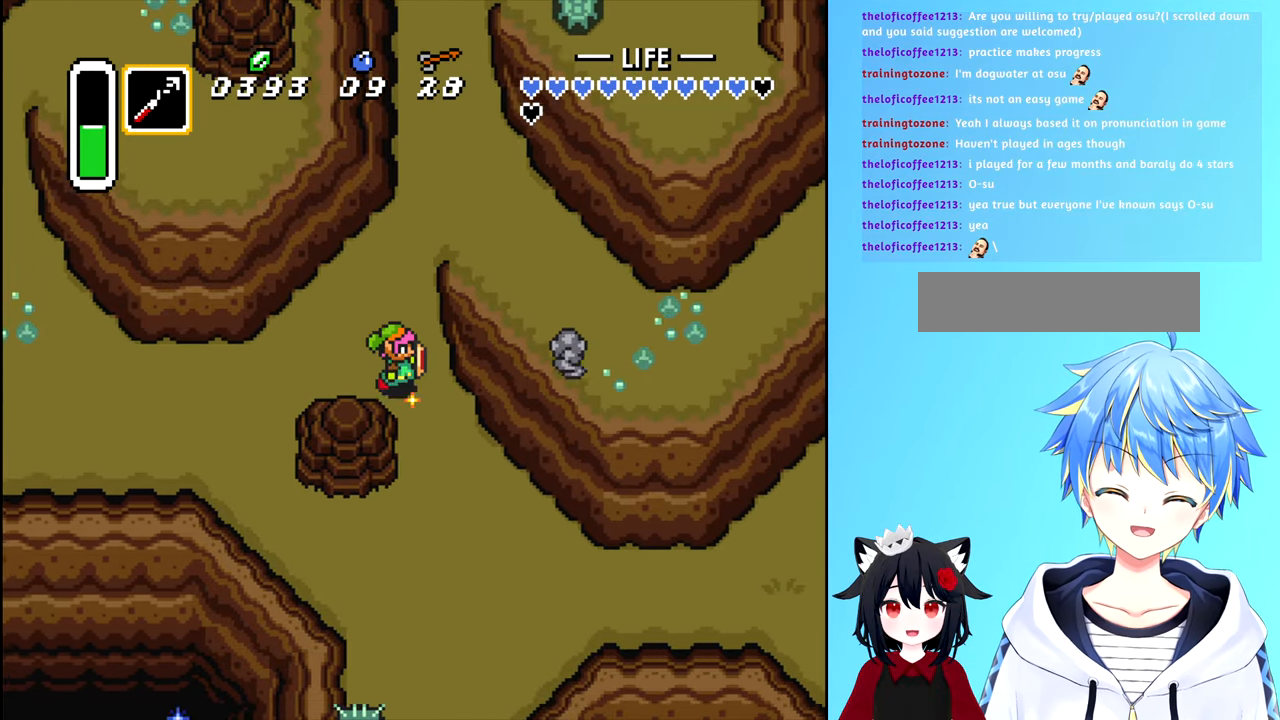
{"buttons": ["DPAD_DOWN"], "events": [[66, "DPAD_DOWN", "down"], [133, "DPAD_RIGHT", "up"]]}
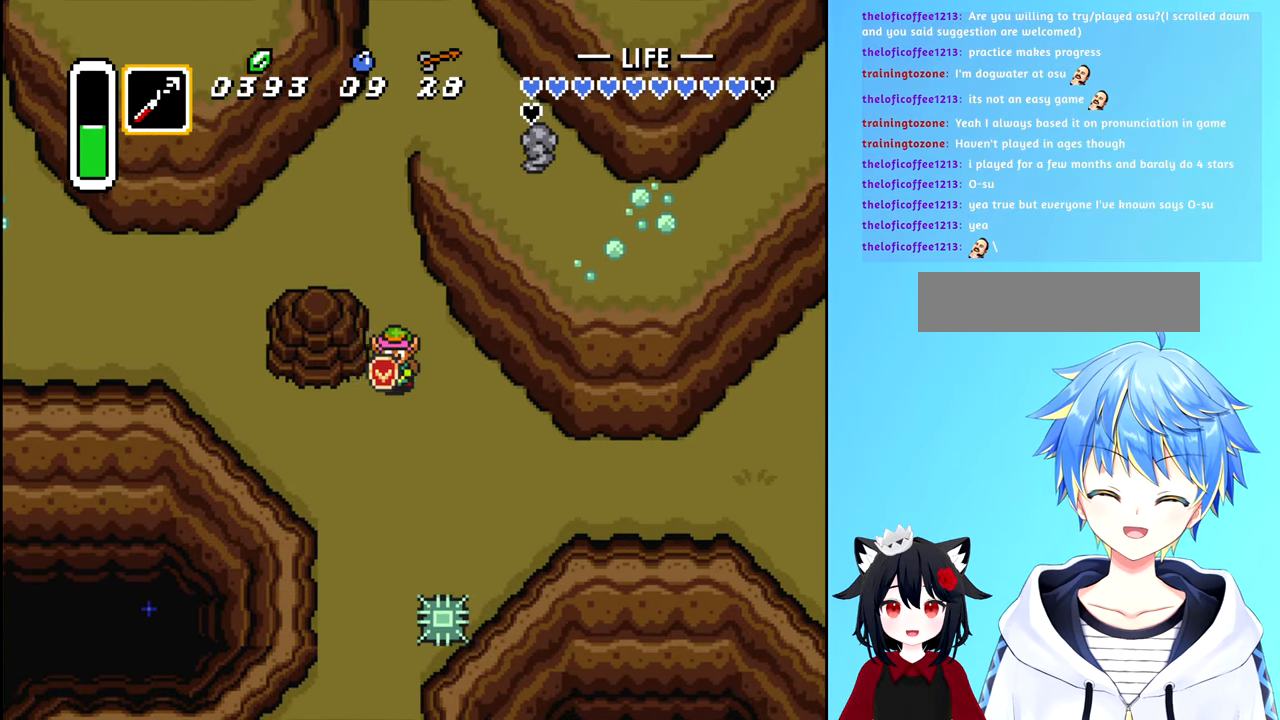
{"buttons": ["DPAD_DOWN", "DPAD_RIGHT"], "events": [[83, "DPAD_RIGHT", "down"]]}
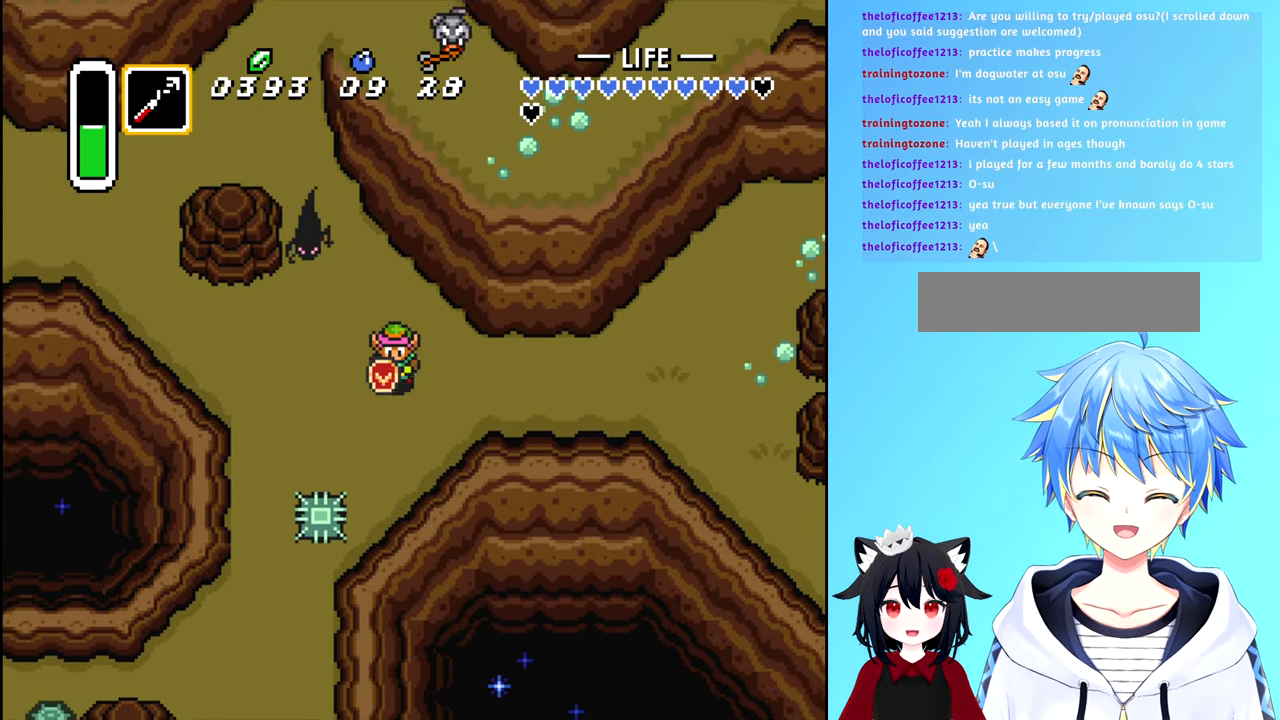
{"buttons": ["DPAD_RIGHT"], "events": [[33, "DPAD_DOWN", "up"]]}
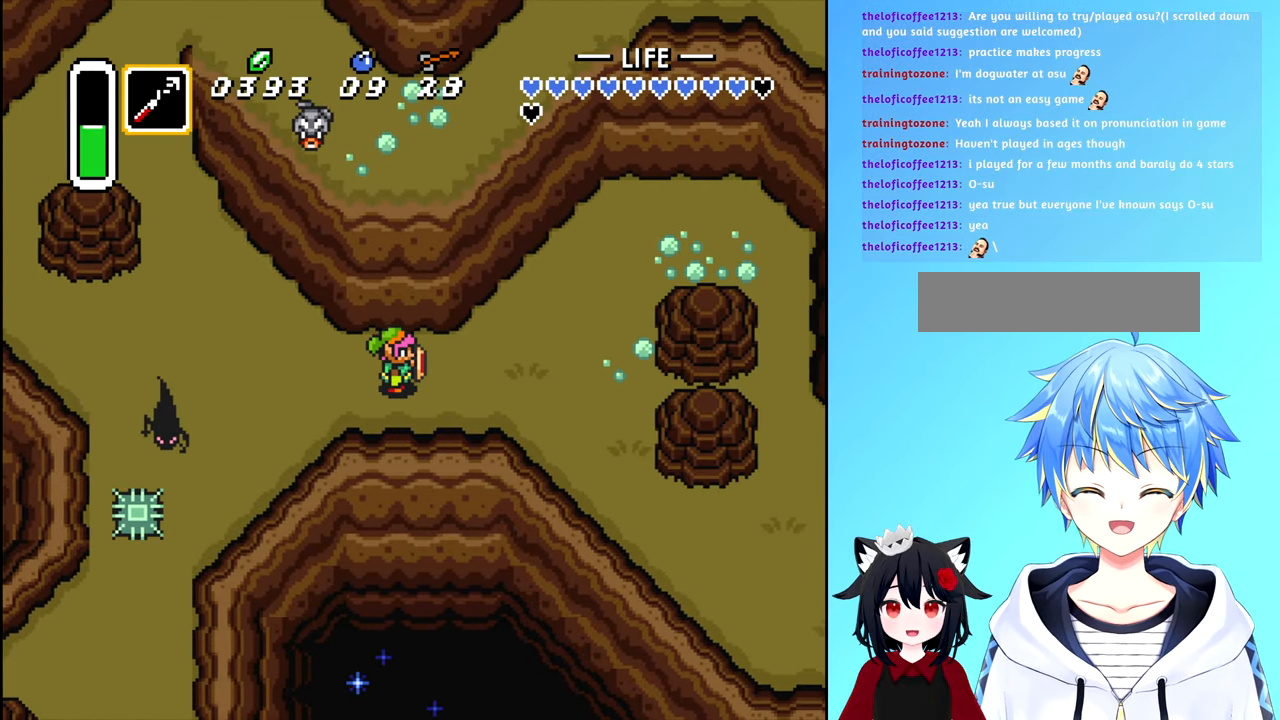
{"buttons": ["DPAD_RIGHT"], "events": []}
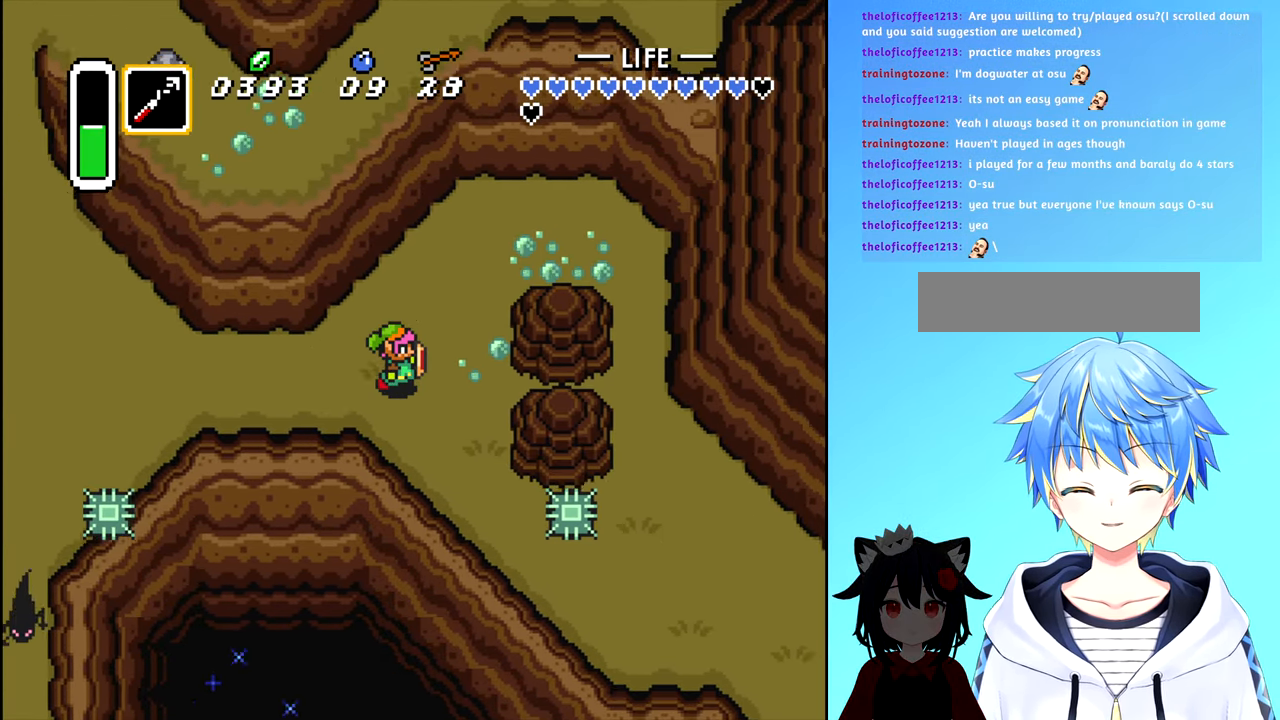
{"buttons": ["DPAD_UP", "DPAD_RIGHT"], "events": [[33, "DPAD_UP", "down"], [66, "DPAD_RIGHT", "up"], [400, "DPAD_RIGHT", "down"]]}
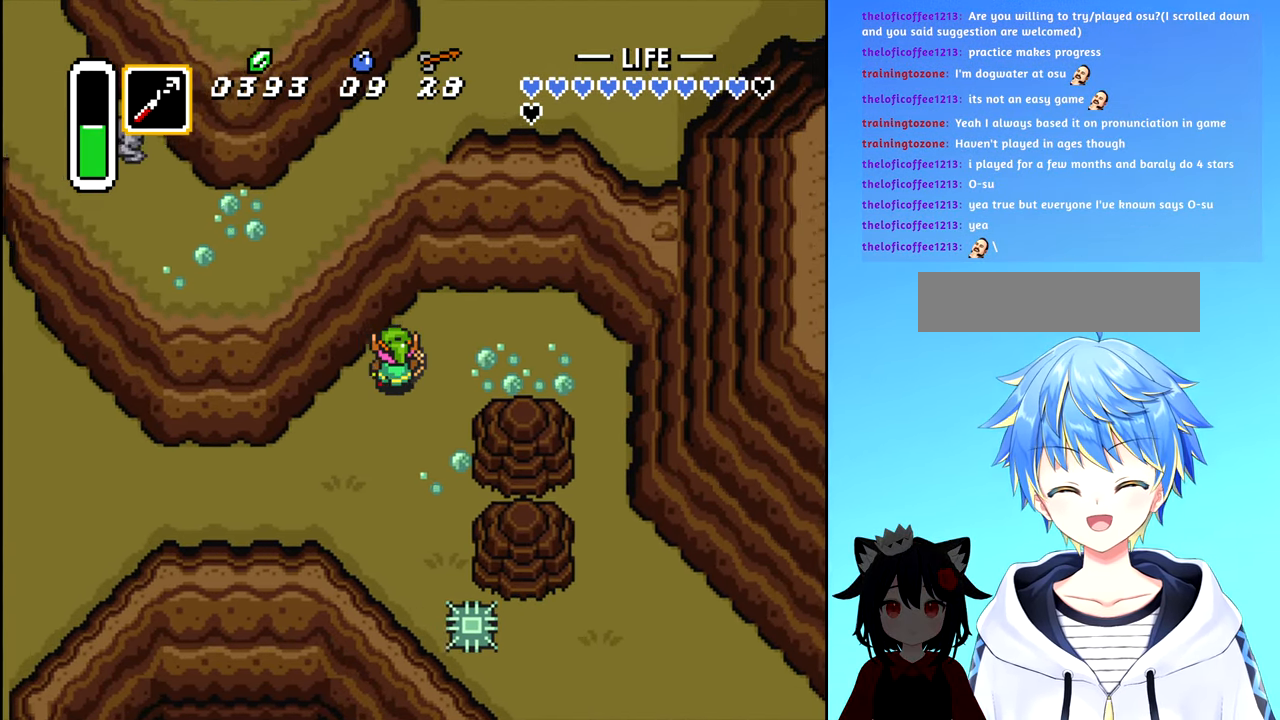
{"buttons": ["DPAD_RIGHT"], "events": [[183, "DPAD_UP", "up"]]}